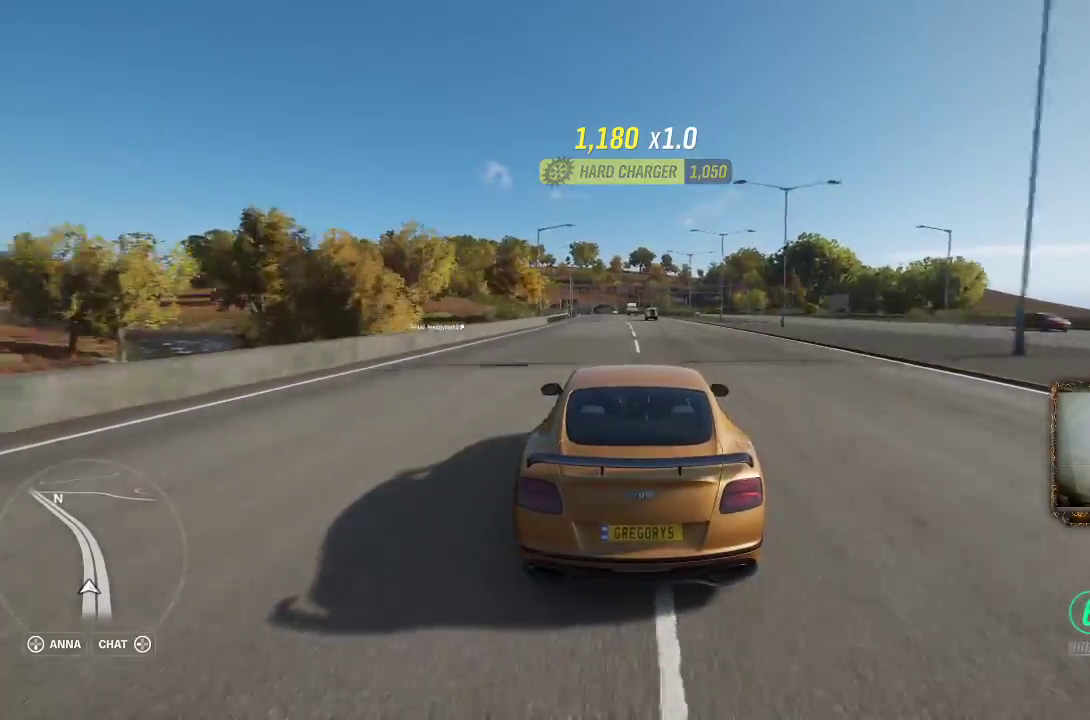
Gameplay with a controller (Xbox layout); each line is a JSON object with the inputs held at the frame after it. "events" lists button and stick changes between this image and that frame as [ms after this image, input, new state], when the widget could be followed in between. Not read: R3.
{"buttons": ["R2"], "left_stick": "center", "right_stick": "center", "events": [[17, "left_stick", "left"], [133, "left_stick", "center"], [267, "left_stick", "left"], [400, "left_stick", "center"]]}
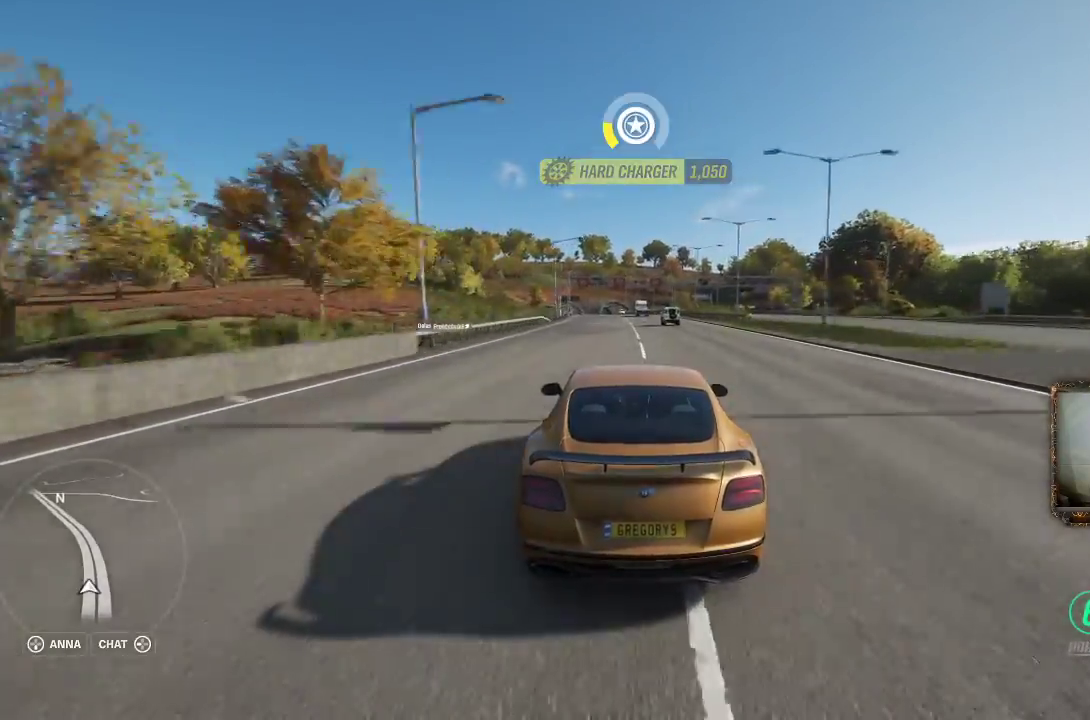
{"buttons": ["R2"], "left_stick": "center", "right_stick": "center", "events": [[67, "left_stick", "left"], [217, "left_stick", "center"]]}
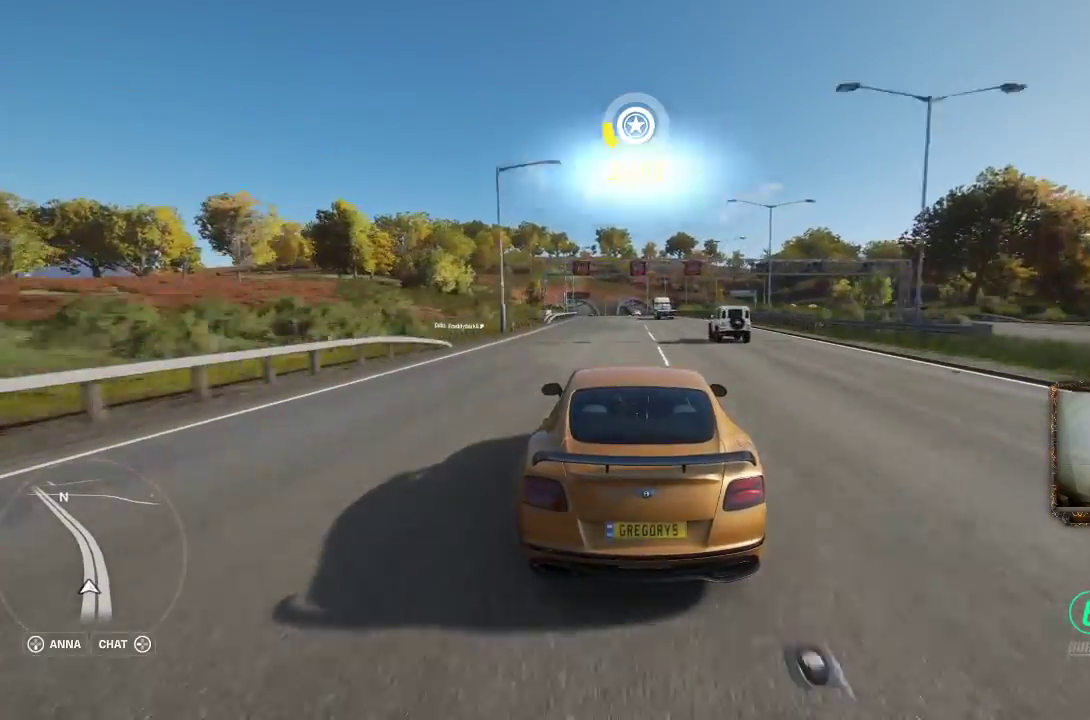
{"buttons": ["R2"], "left_stick": "left", "right_stick": "center", "events": [[100, "left_stick", "left"], [233, "left_stick", "center"], [500, "left_stick", "left"]]}
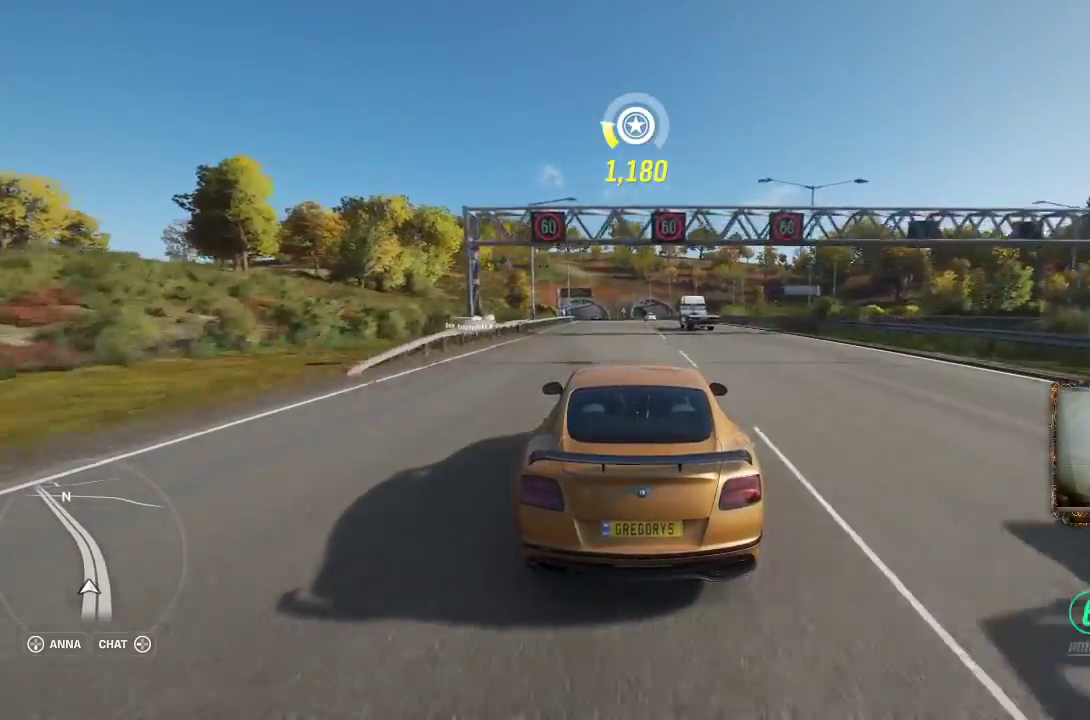
{"buttons": ["R2"], "left_stick": "center", "right_stick": "center", "events": [[233, "left_stick", "center"], [333, "left_stick", "left"], [500, "left_stick", "center"]]}
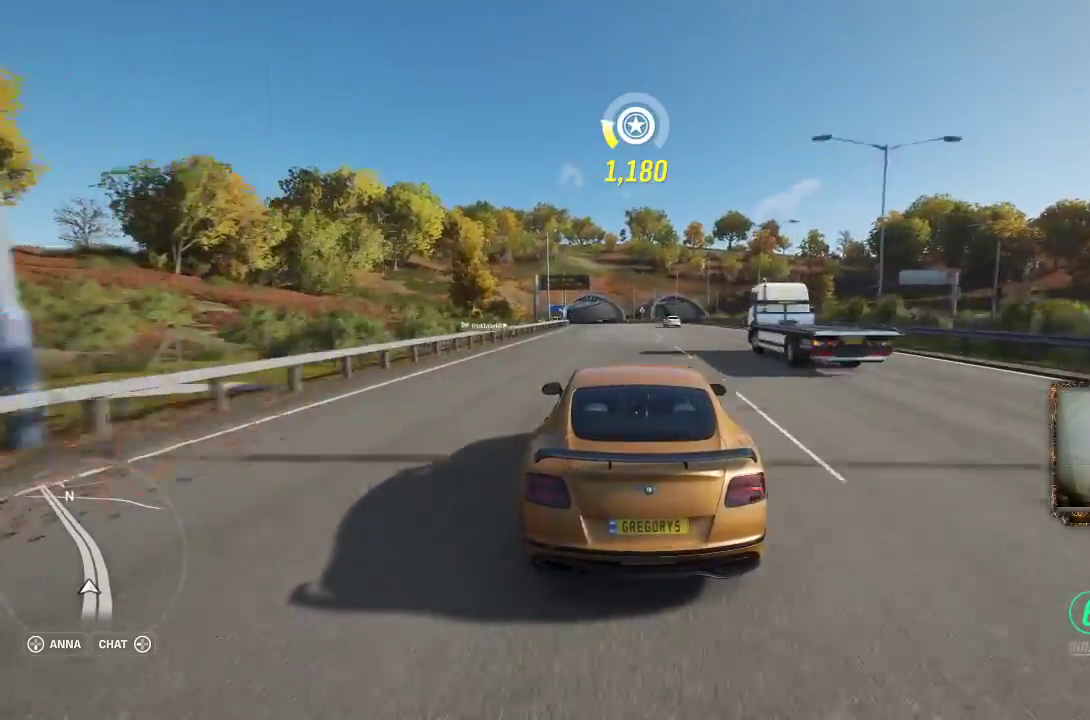
{"buttons": ["R2"], "left_stick": "center", "right_stick": "center", "events": [[233, "left_stick", "left"], [367, "left_stick", "center"]]}
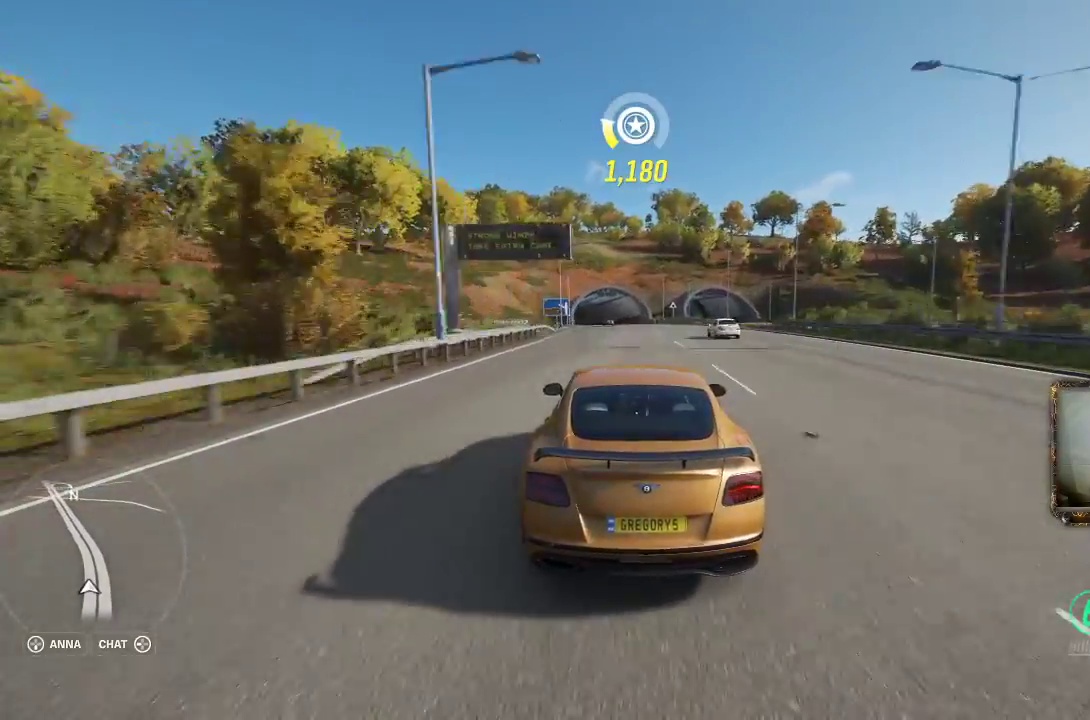
{"buttons": ["R2"], "left_stick": "center", "right_stick": "center", "events": []}
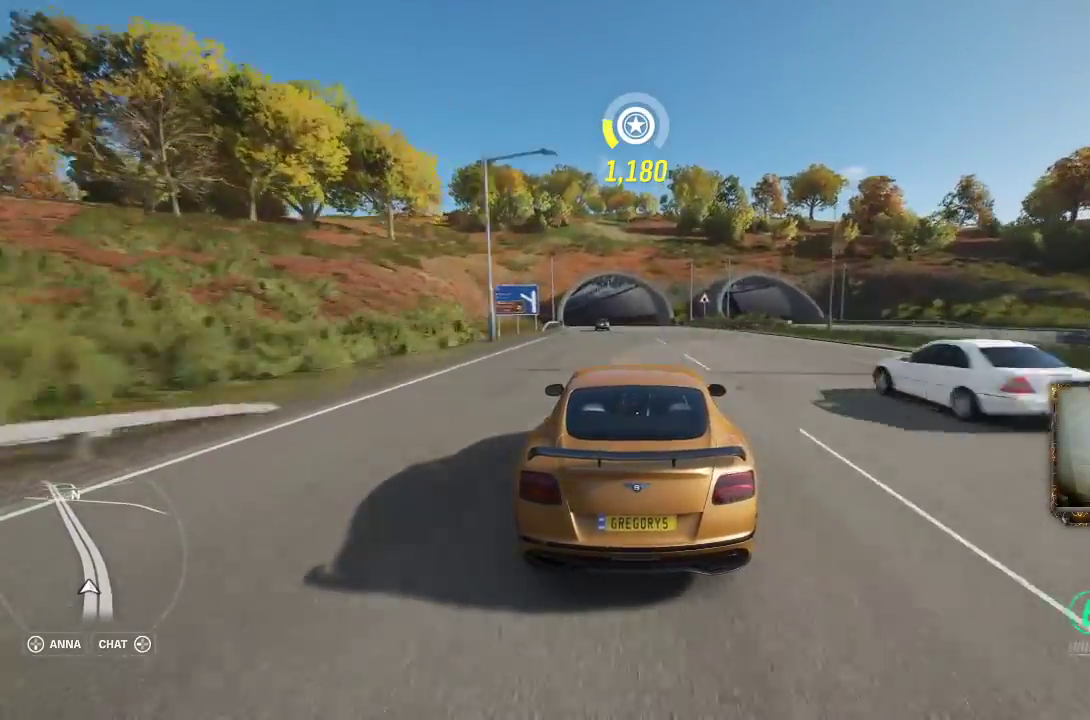
{"buttons": ["R2"], "left_stick": "left", "right_stick": "center", "events": [[33, "left_stick", "left"], [200, "left_stick", "center"], [283, "left_stick", "left"]]}
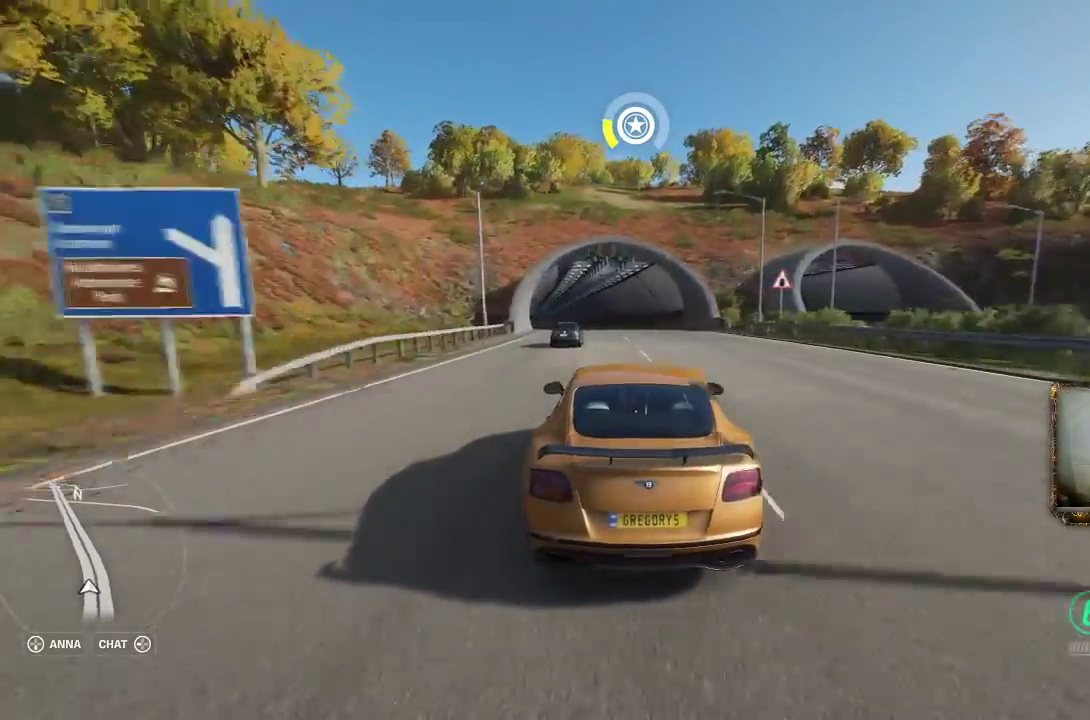
{"buttons": ["R2"], "left_stick": "left", "right_stick": "center", "events": []}
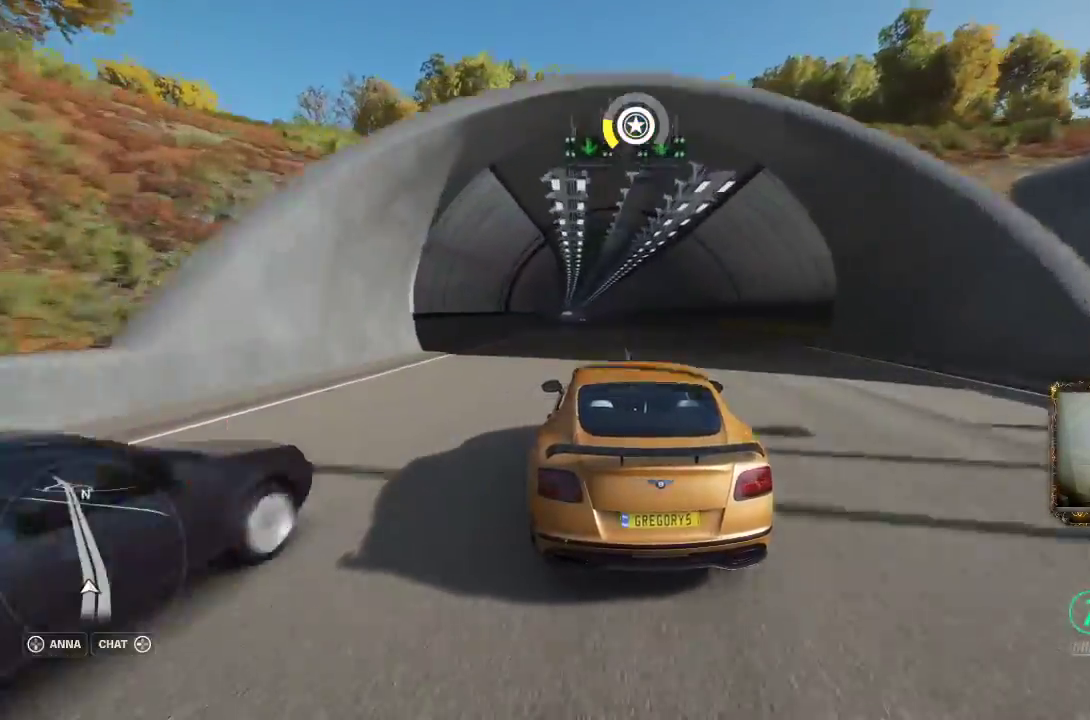
{"buttons": ["R2"], "left_stick": "left", "right_stick": "center", "events": [[233, "left_stick", "center"], [467, "left_stick", "left"]]}
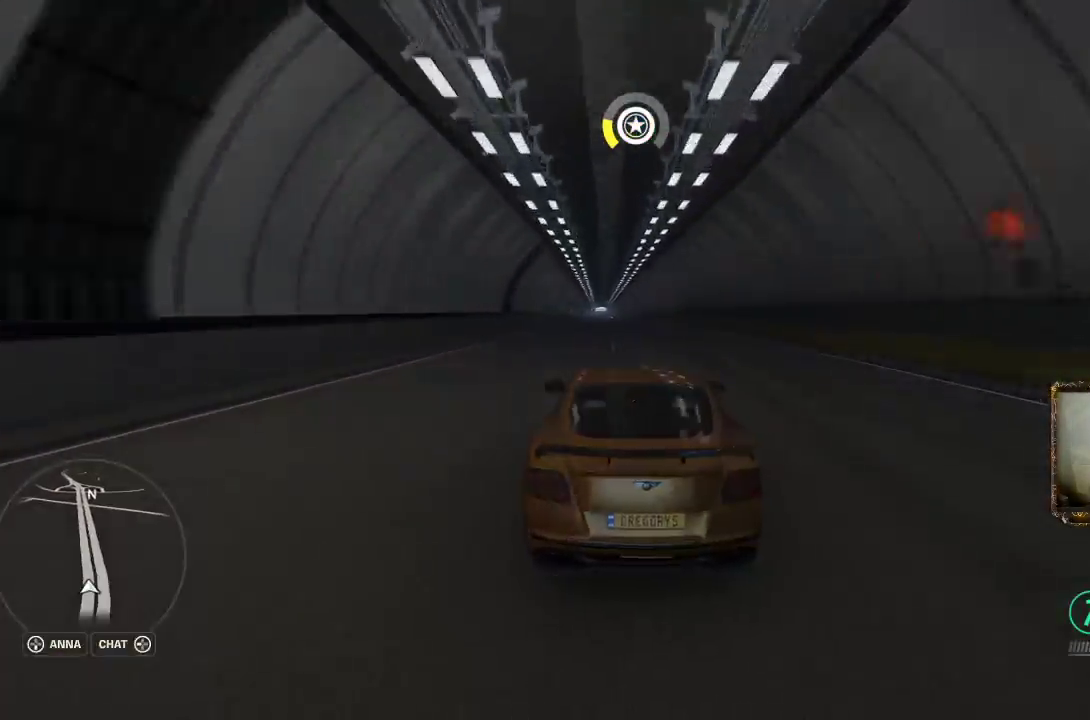
{"buttons": ["R2"], "left_stick": "center", "right_stick": "center", "events": [[283, "left_stick", "center"]]}
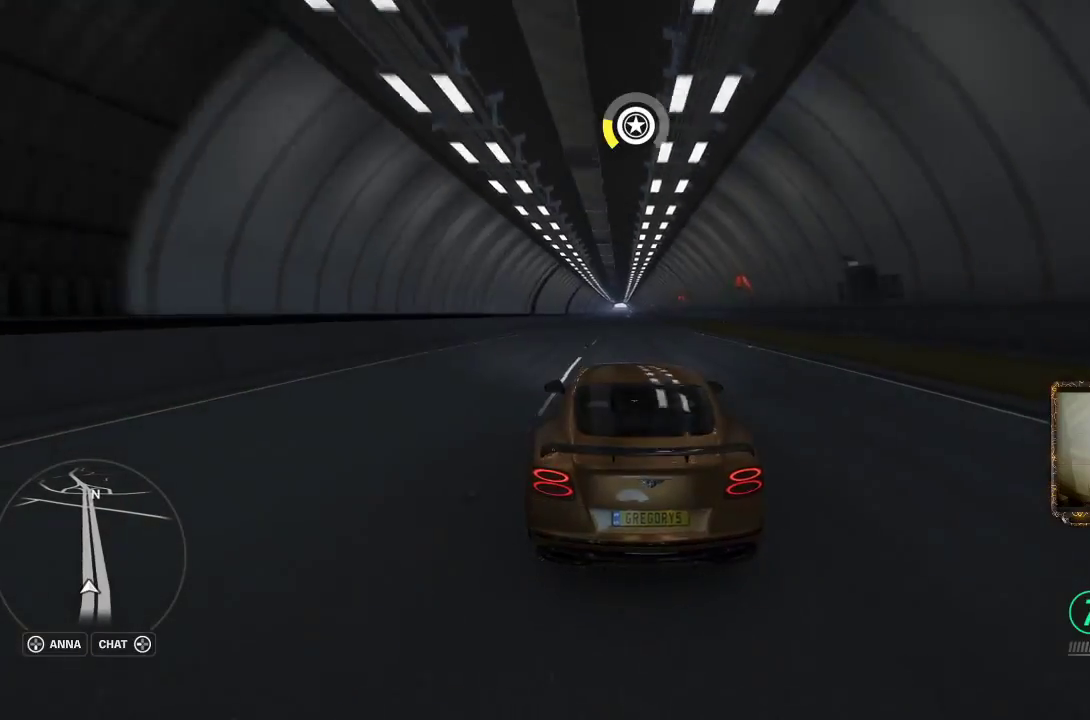
{"buttons": ["R2"], "left_stick": "left", "right_stick": "center", "events": [[133, "left_stick", "left"], [217, "left_stick", "center"], [400, "left_stick", "left"]]}
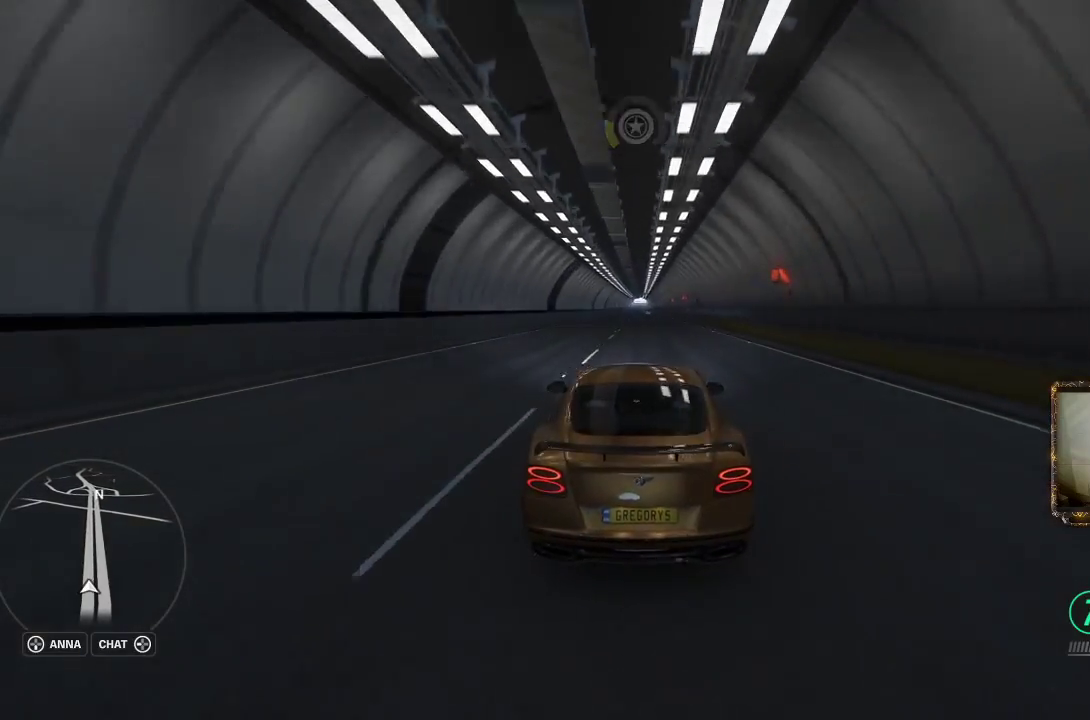
{"buttons": ["R2"], "left_stick": "up-right", "right_stick": "center", "events": [[33, "left_stick", "center"], [467, "left_stick", "up-right"]]}
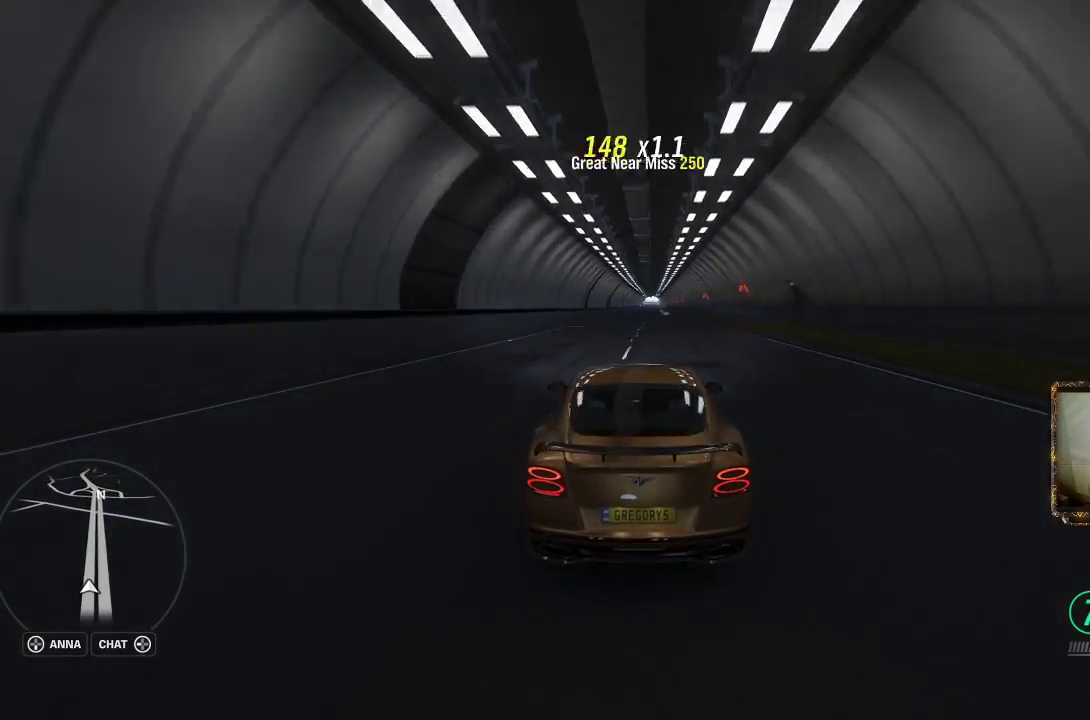
{"buttons": ["R2"], "left_stick": "center", "right_stick": "center", "events": [[167, "left_stick", "center"], [267, "left_stick", "up-right"], [467, "left_stick", "center"]]}
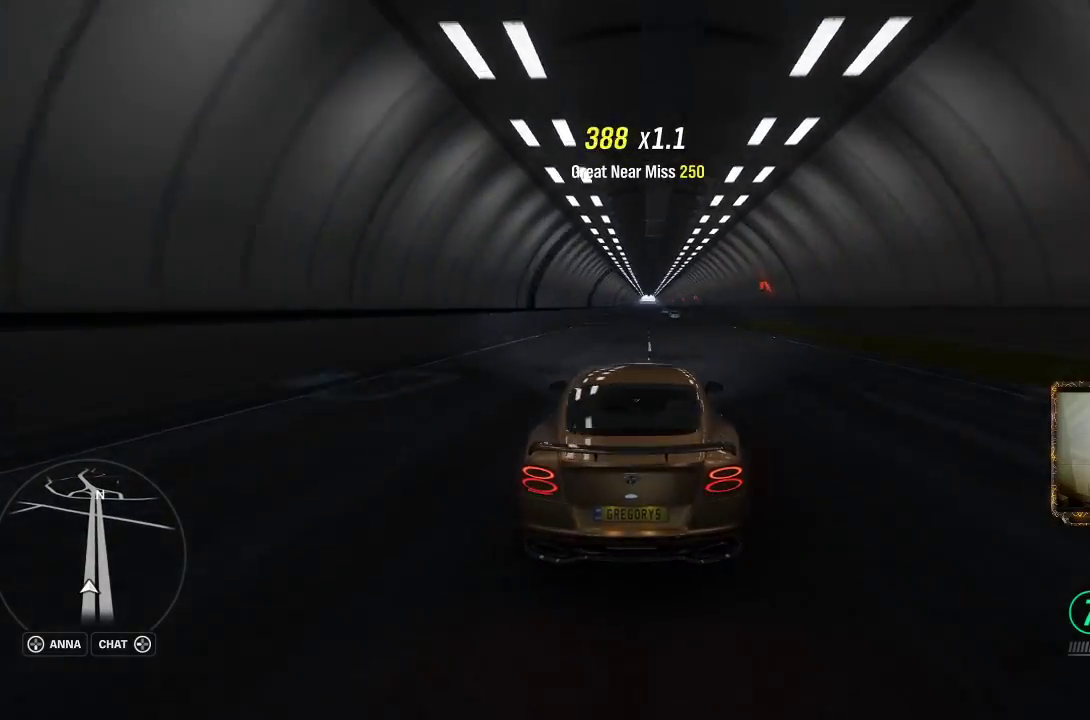
{"buttons": ["R2"], "left_stick": "up-right", "right_stick": "center", "events": [[400, "left_stick", "up-right"]]}
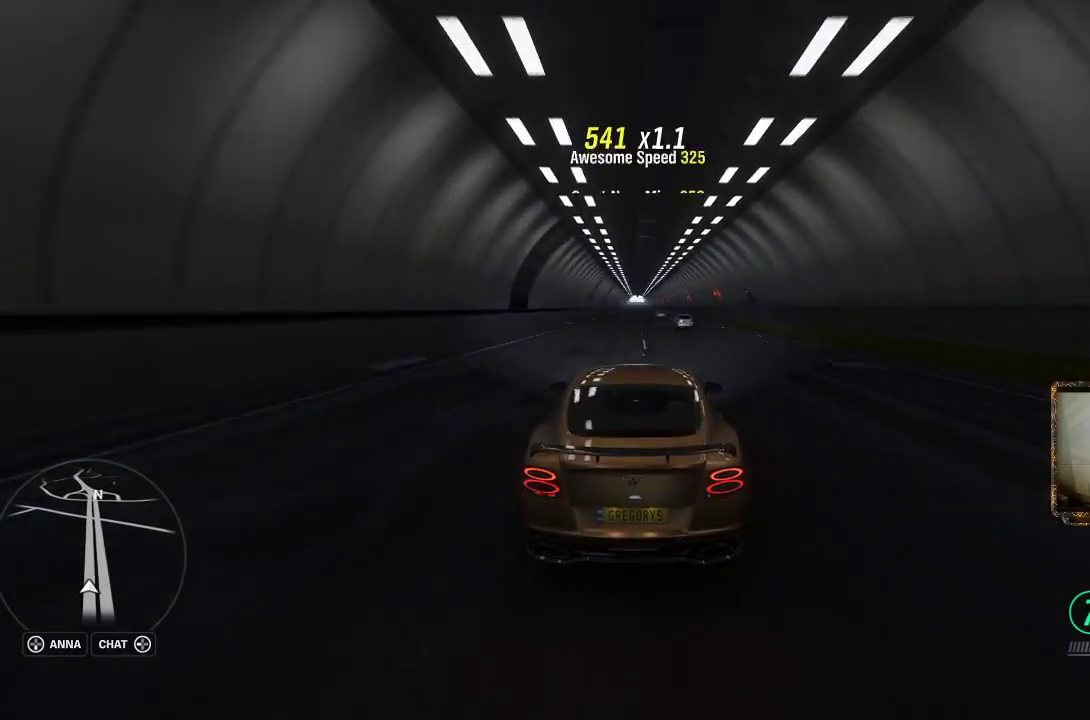
{"buttons": ["R2"], "left_stick": "center", "right_stick": "center", "events": [[33, "left_stick", "center"]]}
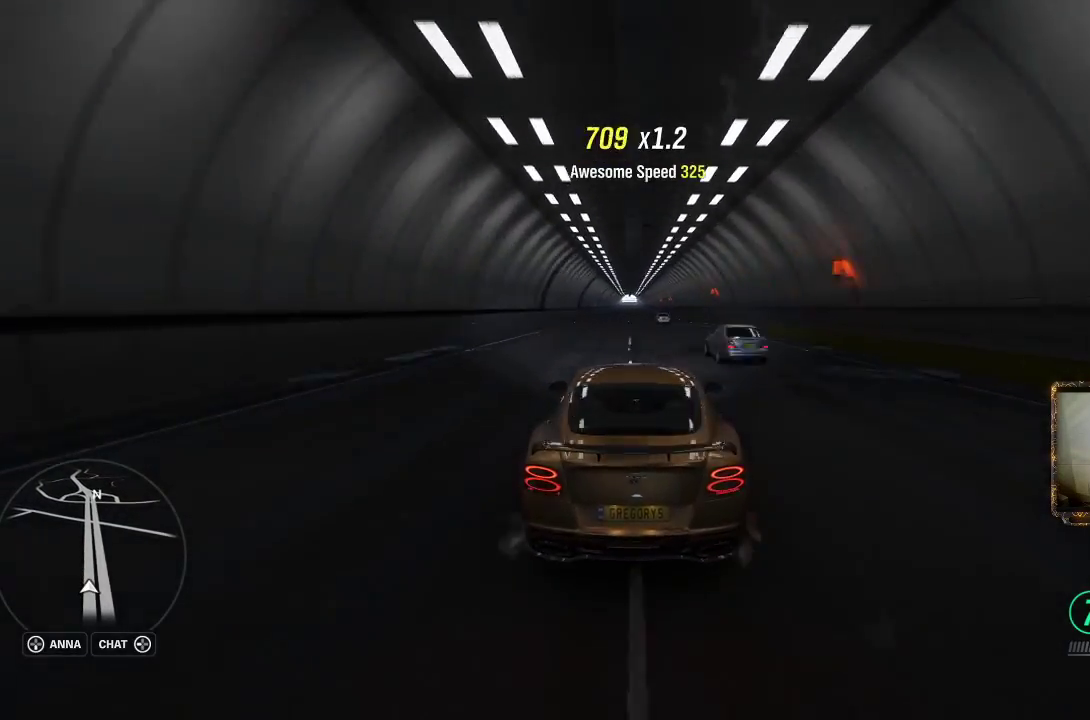
{"buttons": ["R2"], "left_stick": "center", "right_stick": "center", "events": [[200, "left_stick", "left"], [283, "left_stick", "center"]]}
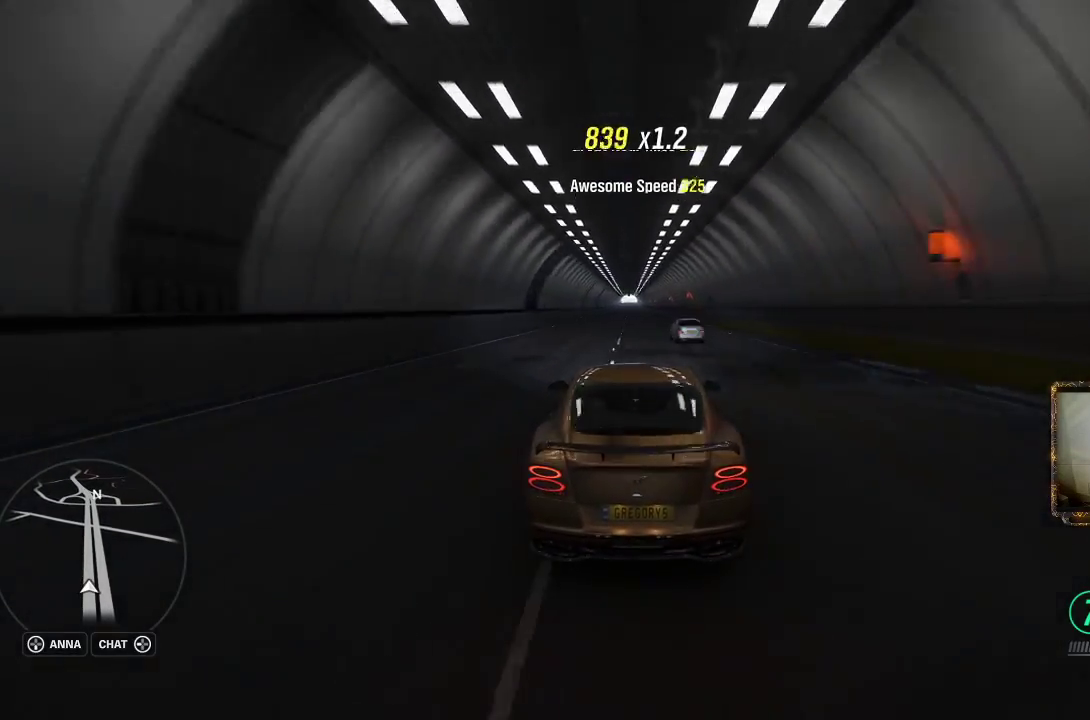
{"buttons": ["R2"], "left_stick": "center", "right_stick": "center", "events": []}
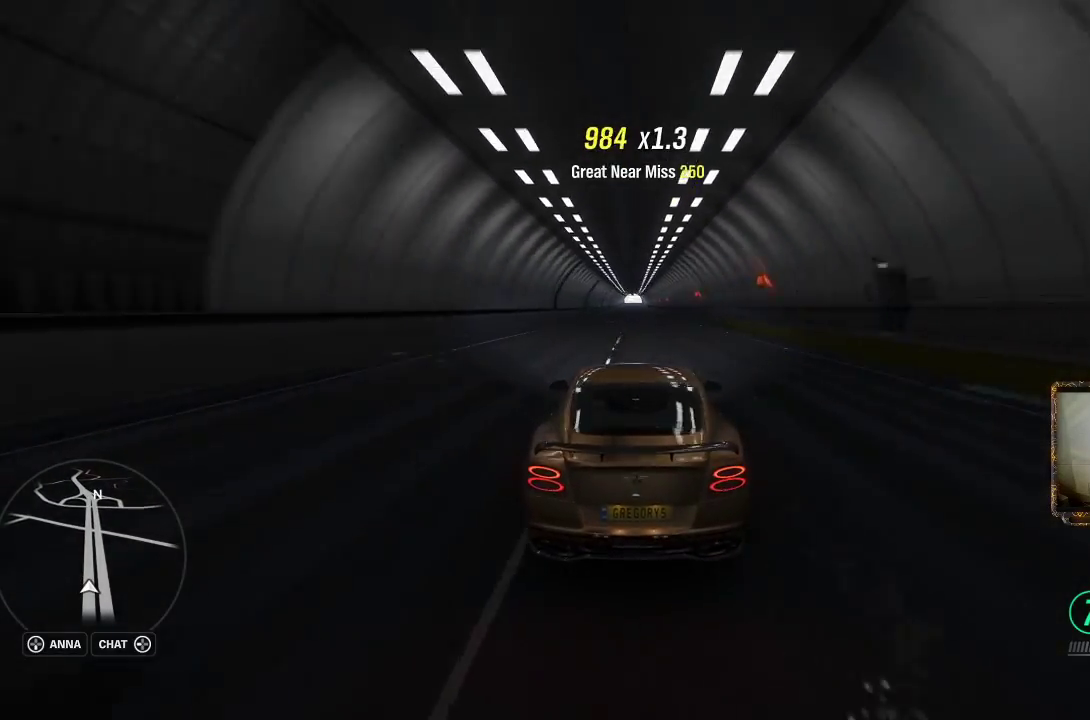
{"buttons": ["R2"], "left_stick": "center", "right_stick": "center", "events": []}
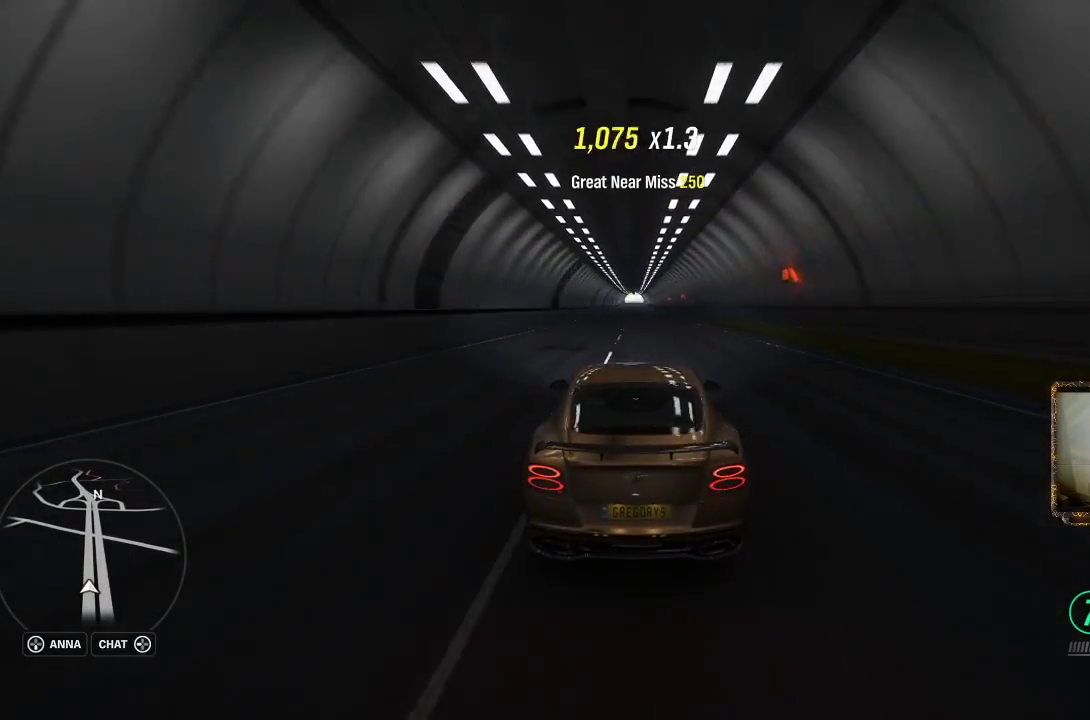
{"buttons": ["R2"], "left_stick": "center", "right_stick": "center", "events": []}
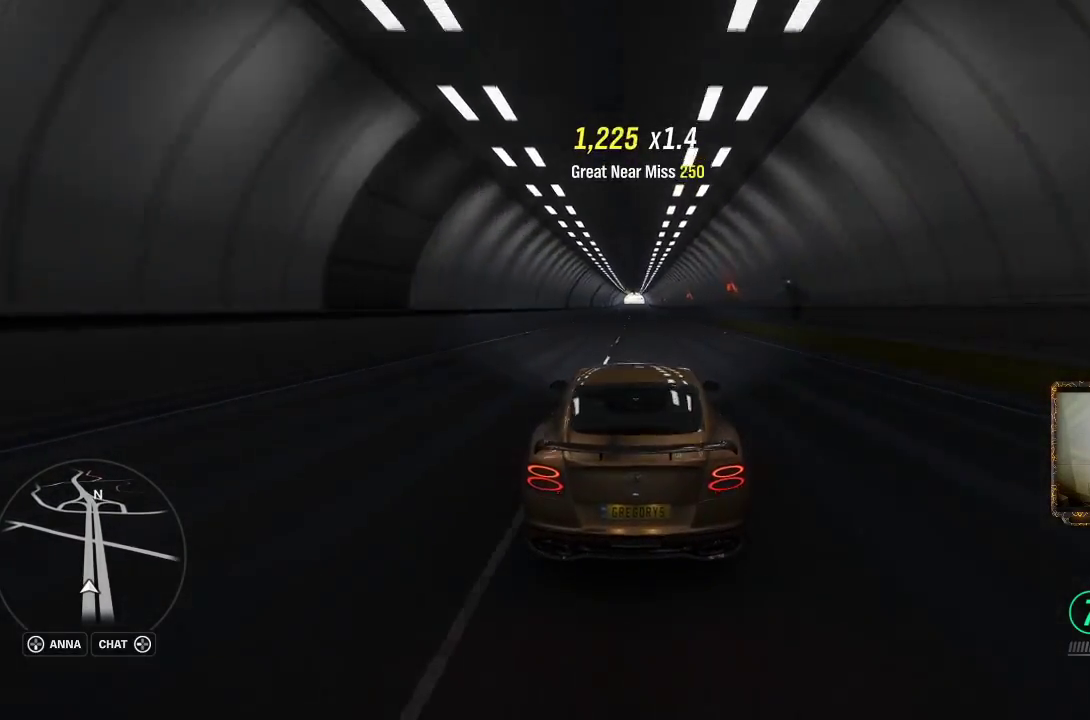
{"buttons": ["R2"], "left_stick": "center", "right_stick": "center", "events": []}
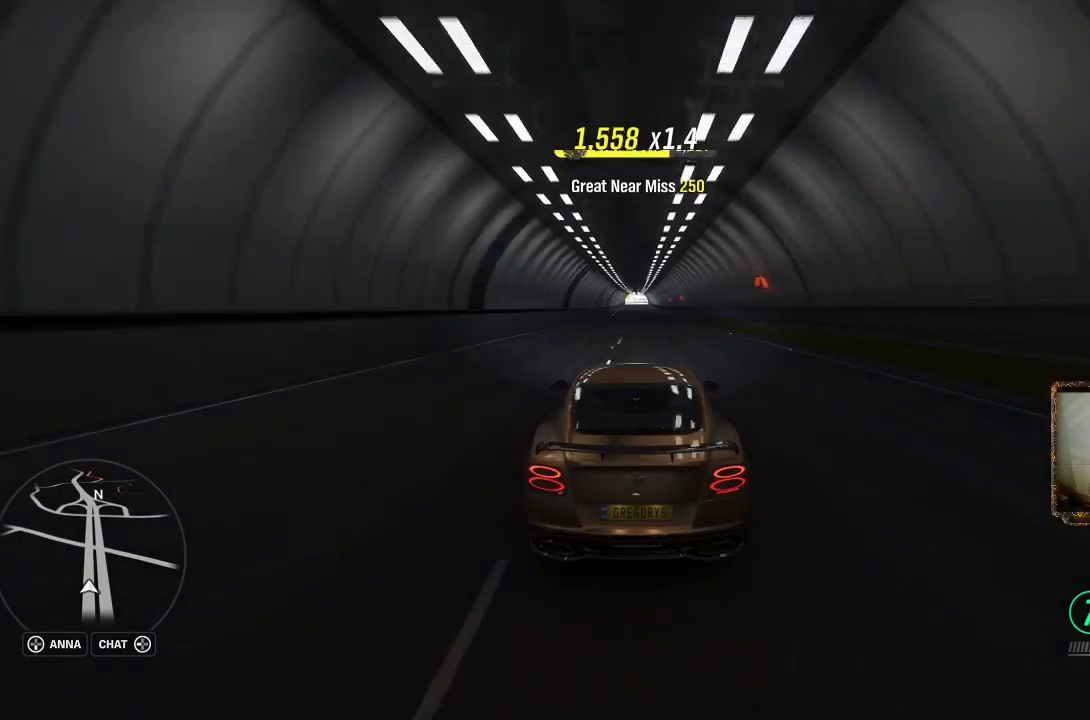
{"buttons": ["R2"], "left_stick": "center", "right_stick": "center", "events": [[333, "left_stick", "left"], [467, "left_stick", "center"]]}
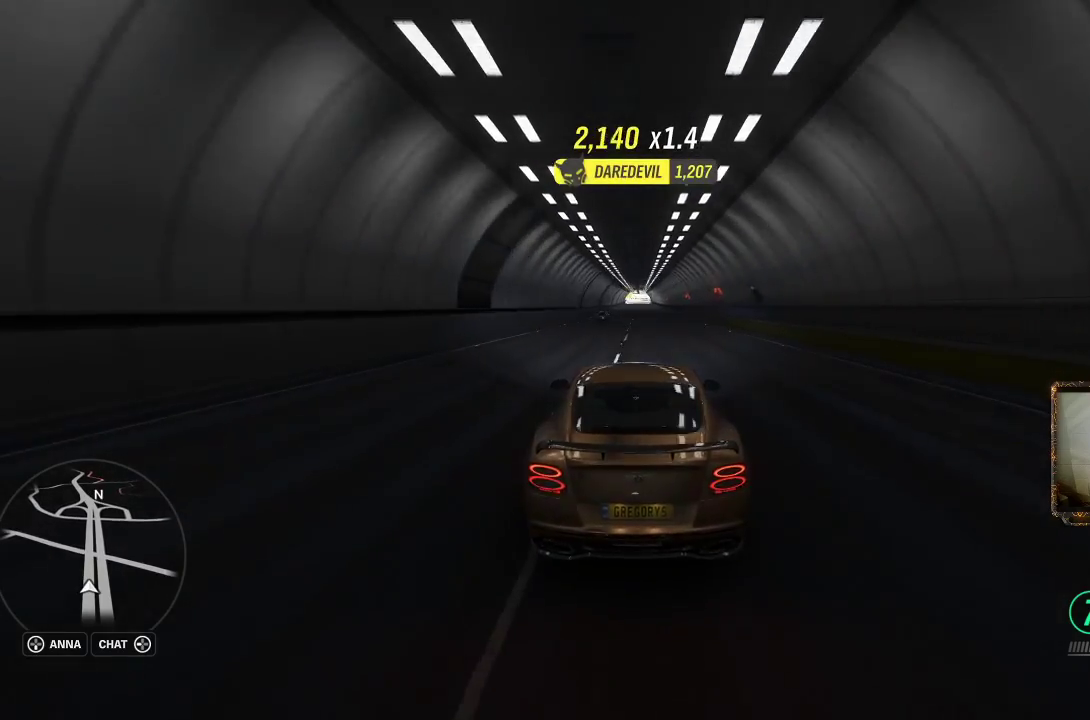
{"buttons": ["R2"], "left_stick": "left", "right_stick": "center", "events": [[467, "left_stick", "left"]]}
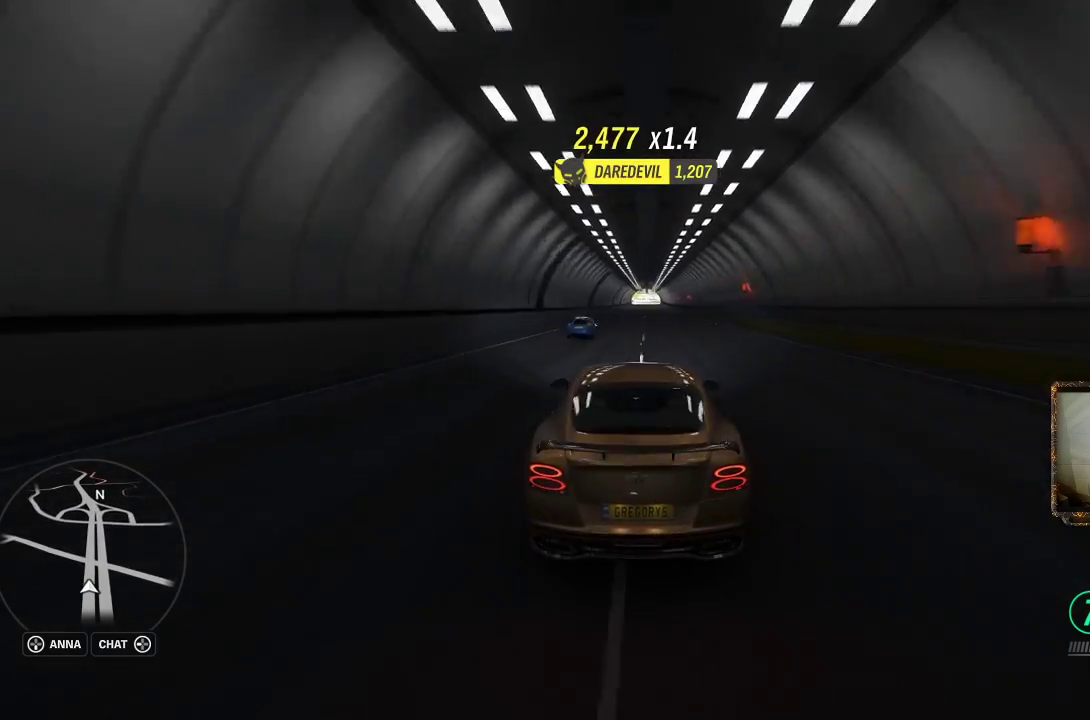
{"buttons": ["R2"], "left_stick": "up-right", "right_stick": "center", "events": [[117, "left_stick", "center"], [317, "left_stick", "up-right"]]}
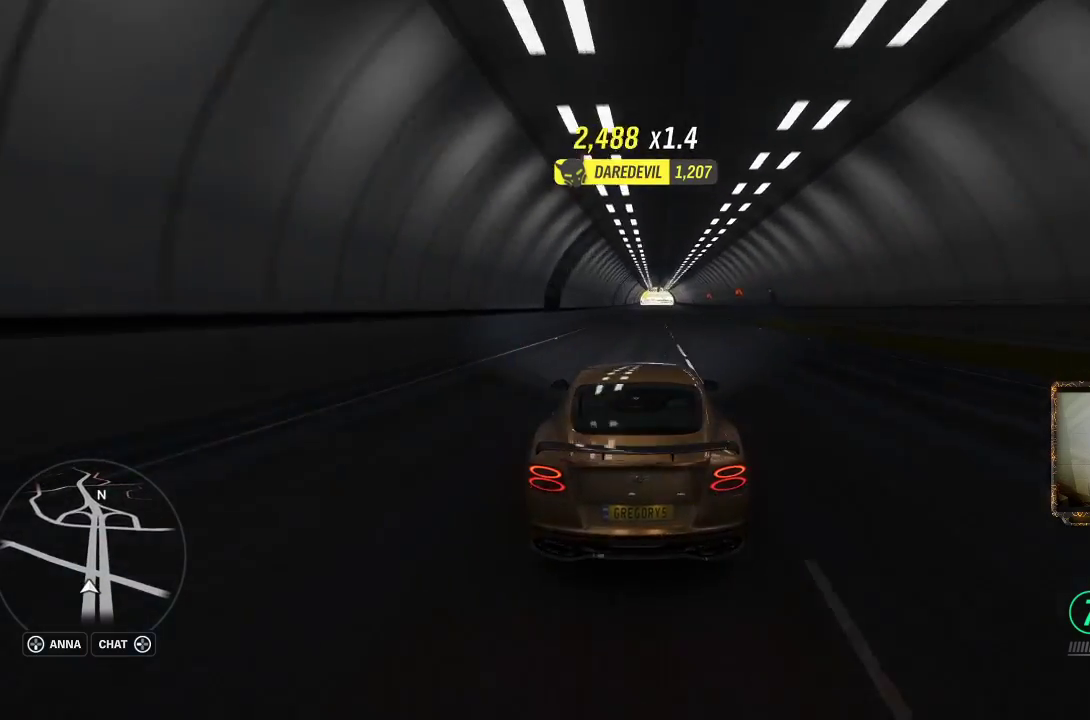
{"buttons": ["R2"], "left_stick": "center", "right_stick": "center", "events": [[17, "left_stick", "center"], [250, "left_stick", "right"], [350, "left_stick", "center"]]}
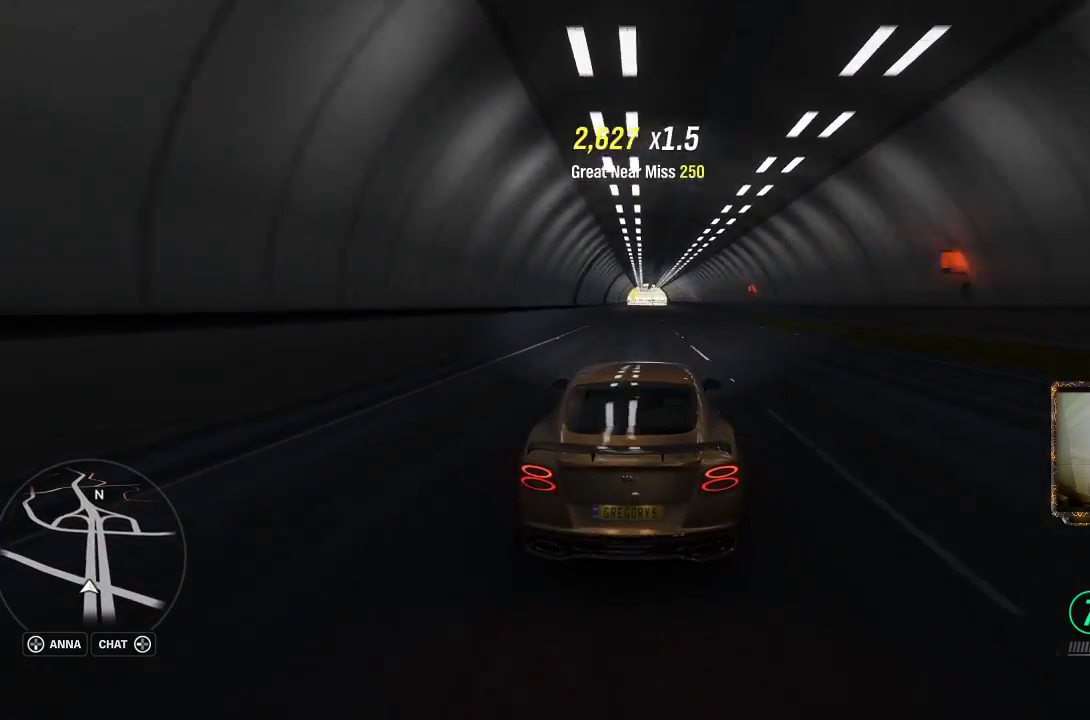
{"buttons": ["R2"], "left_stick": "center", "right_stick": "center", "events": [[400, "left_stick", "right"], [500, "left_stick", "center"]]}
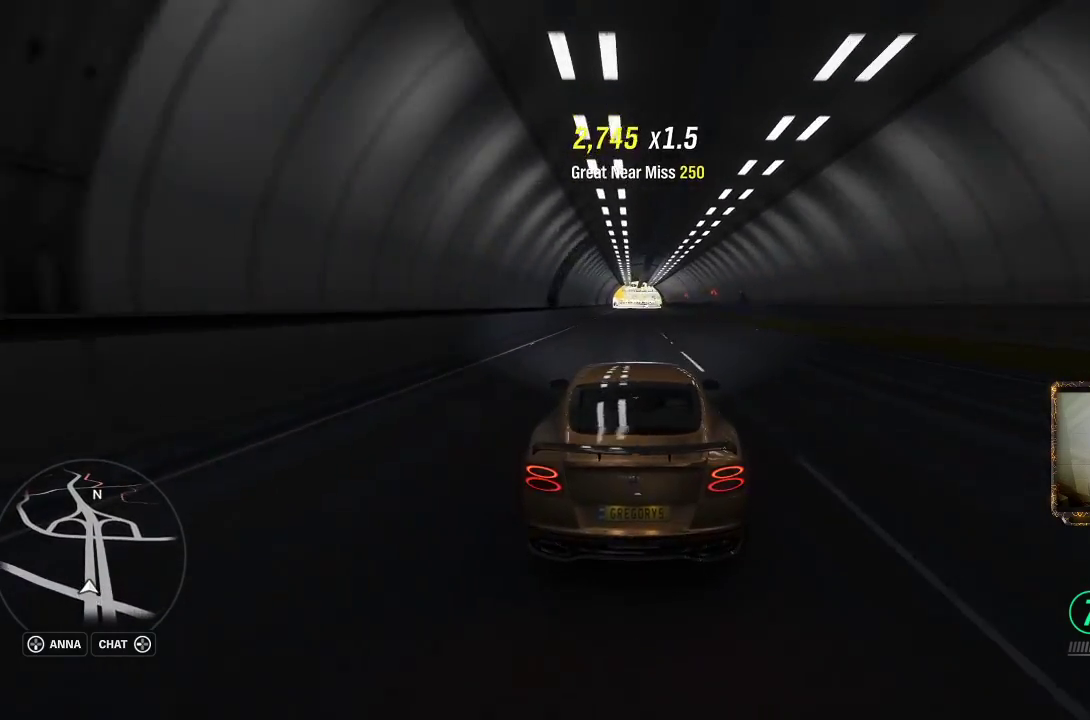
{"buttons": ["R2"], "left_stick": "center", "right_stick": "center", "events": [[300, "left_stick", "left"], [367, "left_stick", "center"]]}
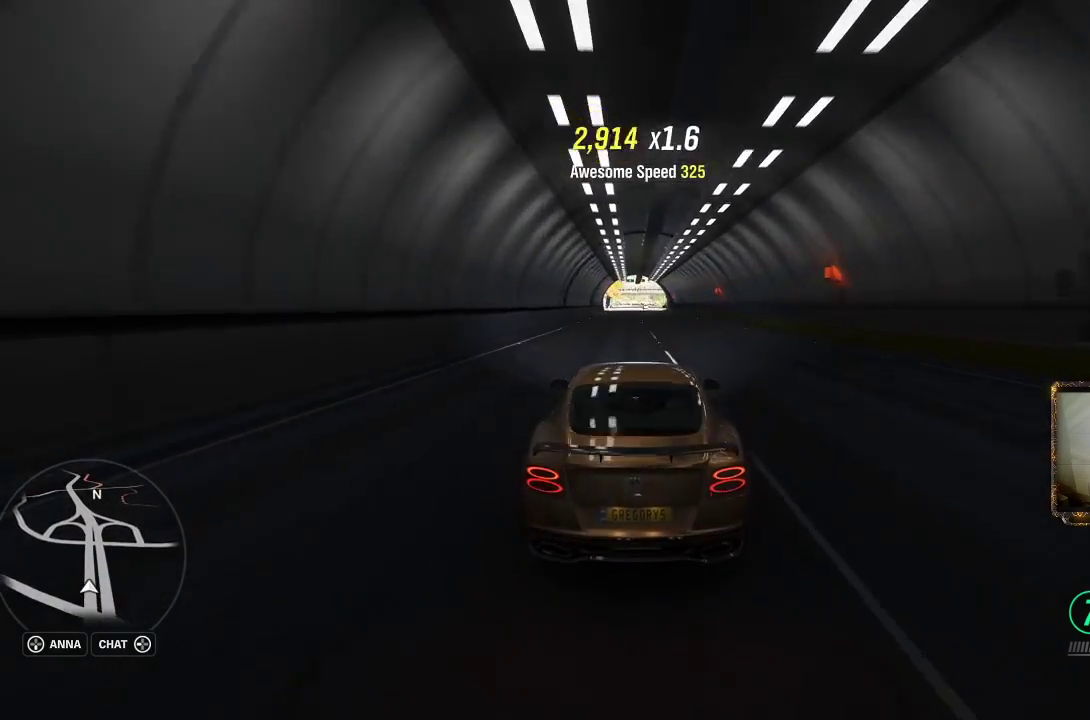
{"buttons": ["R2"], "left_stick": "center", "right_stick": "center", "events": []}
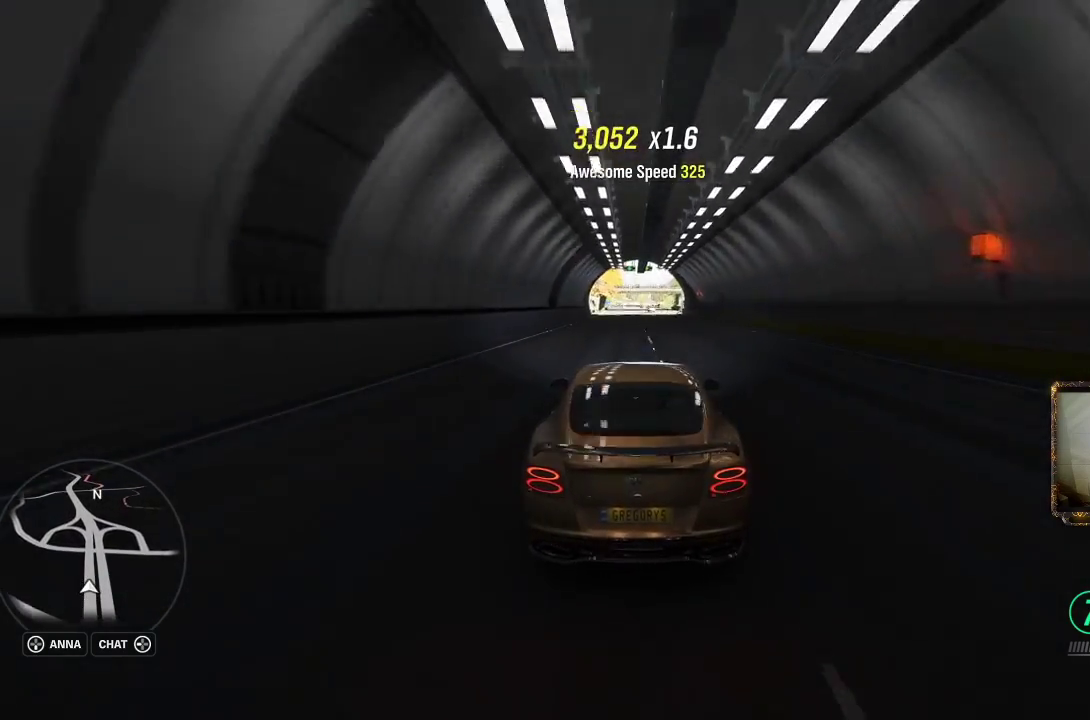
{"buttons": ["R2"], "left_stick": "center", "right_stick": "center", "events": []}
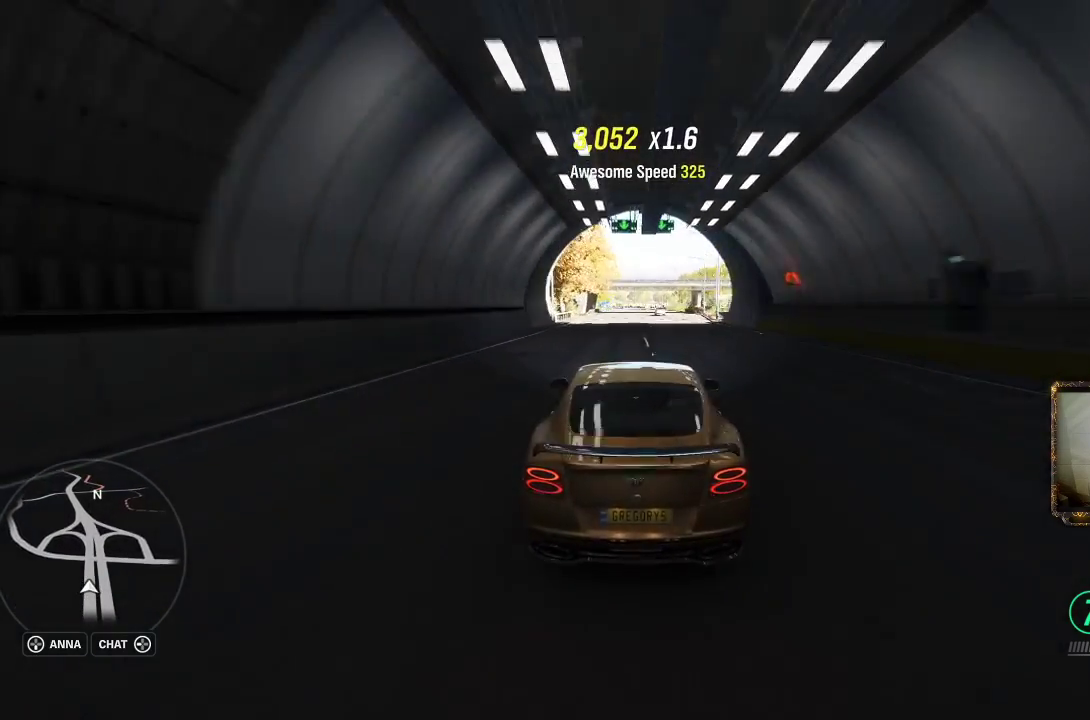
{"buttons": ["R2"], "left_stick": "center", "right_stick": "center", "events": [[167, "left_stick", "right"], [300, "left_stick", "center"]]}